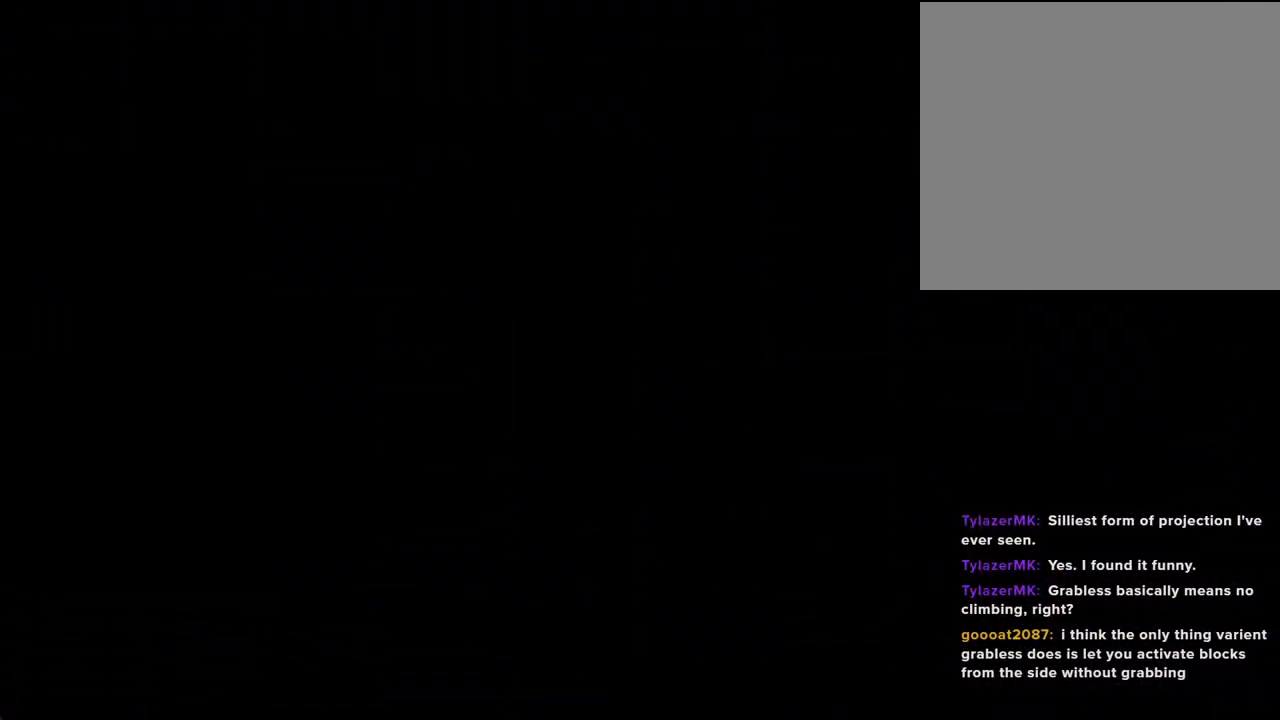
Gameplay with a controller (Nintendo layout); each line is a JSON object with the inputs held at the frame after it. "events" lists button and stick changes between this image and that frame as [ms after this image, input, new state], when the widget could be followed in between. Not read: L1 L3 R1 R3.
{"buttons": [], "left_stick": "center", "right_stick": "center", "events": []}
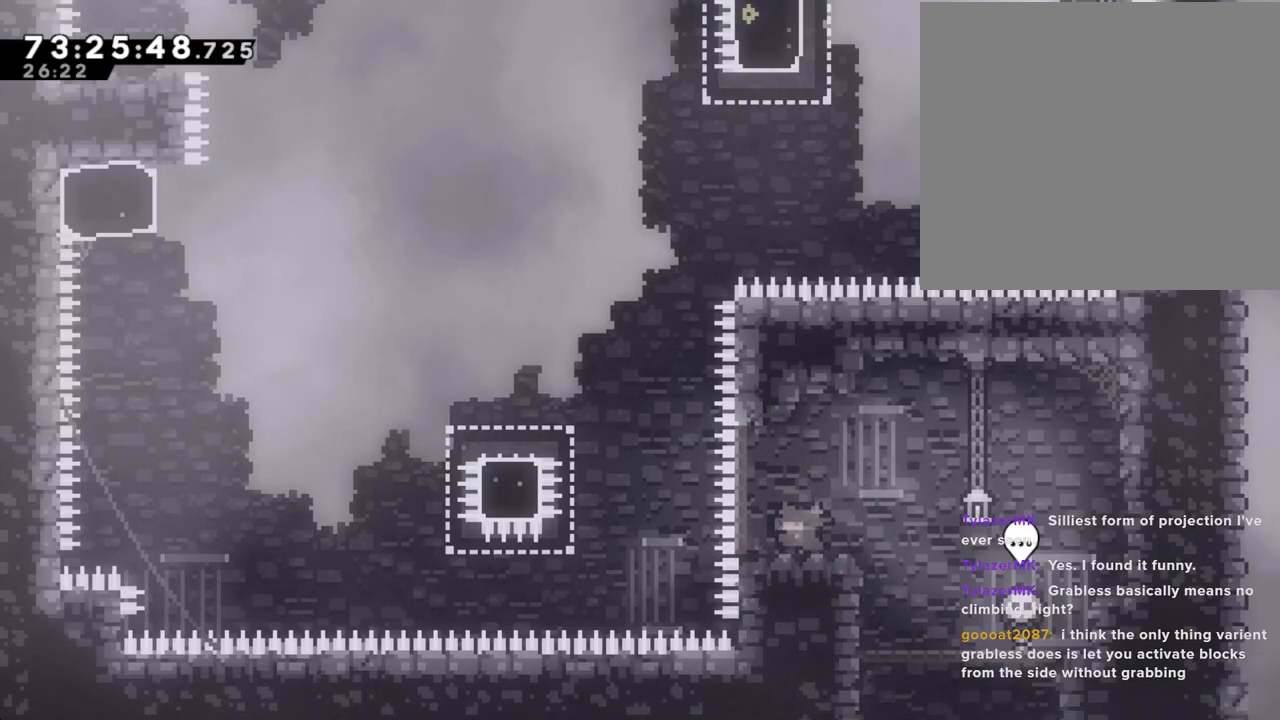
{"buttons": [], "left_stick": "center", "right_stick": "center", "events": []}
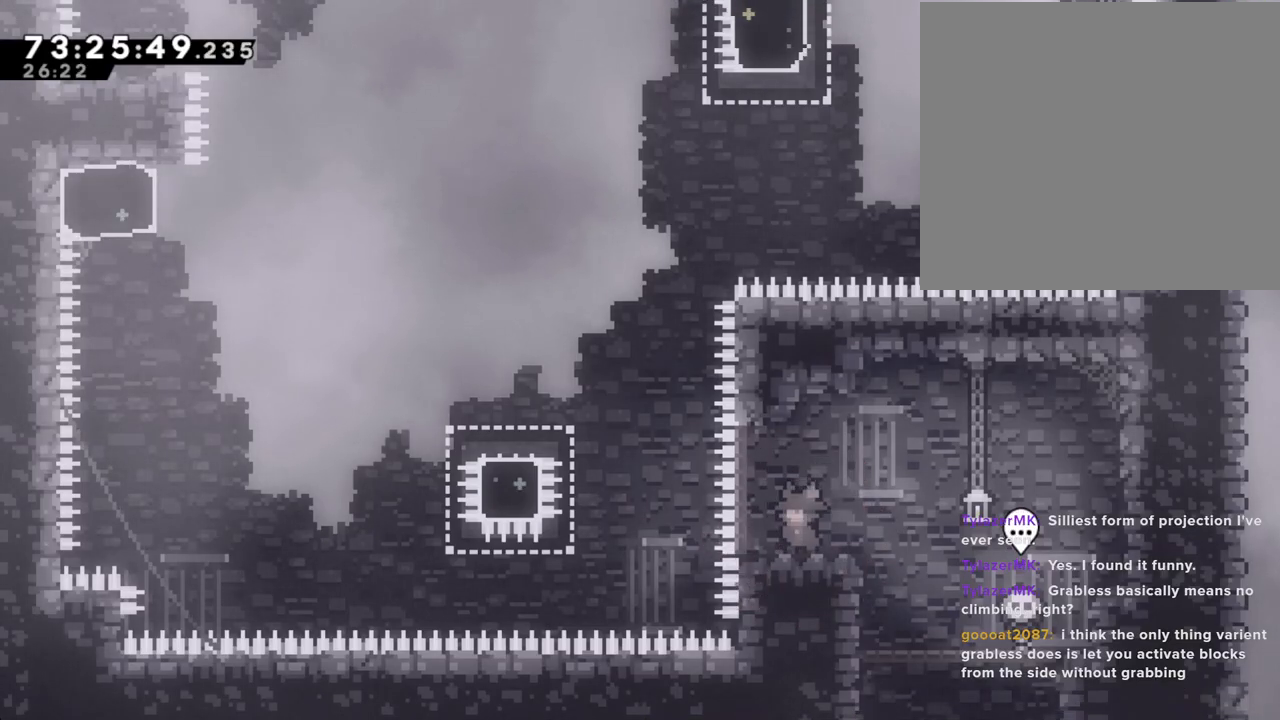
{"buttons": [], "left_stick": "center", "right_stick": "center", "events": []}
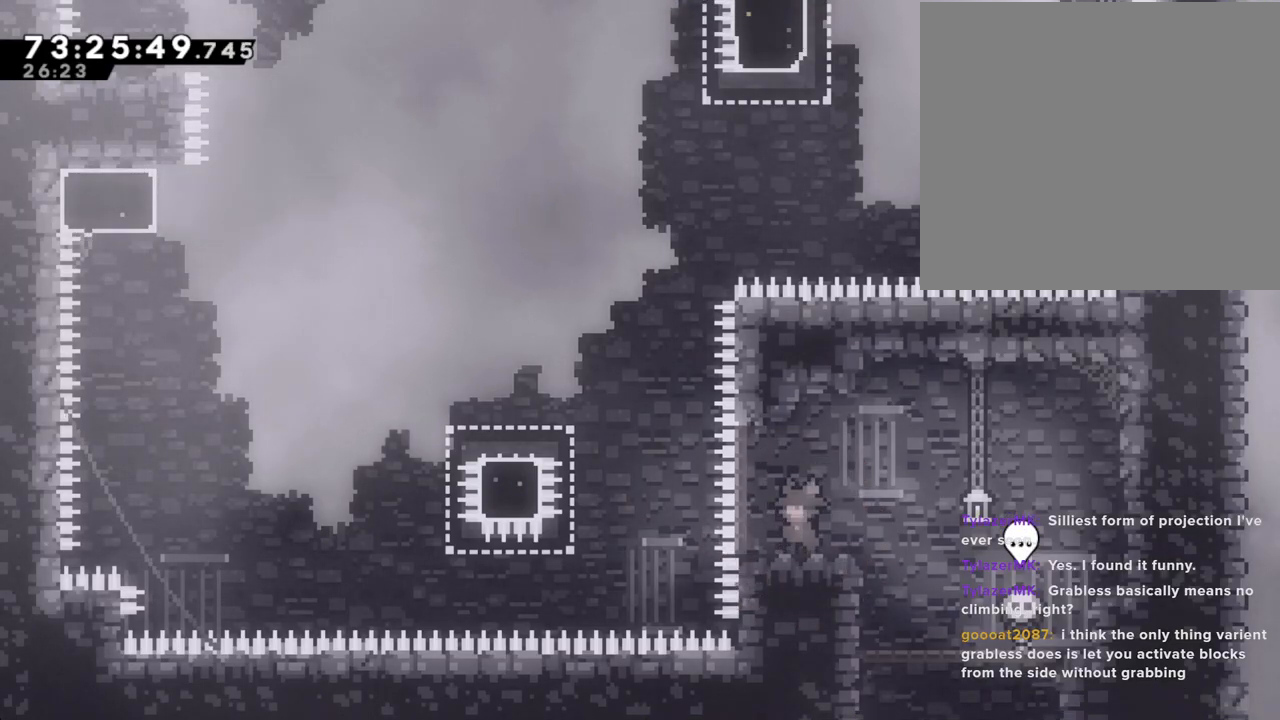
{"buttons": [], "left_stick": "center", "right_stick": "center", "events": []}
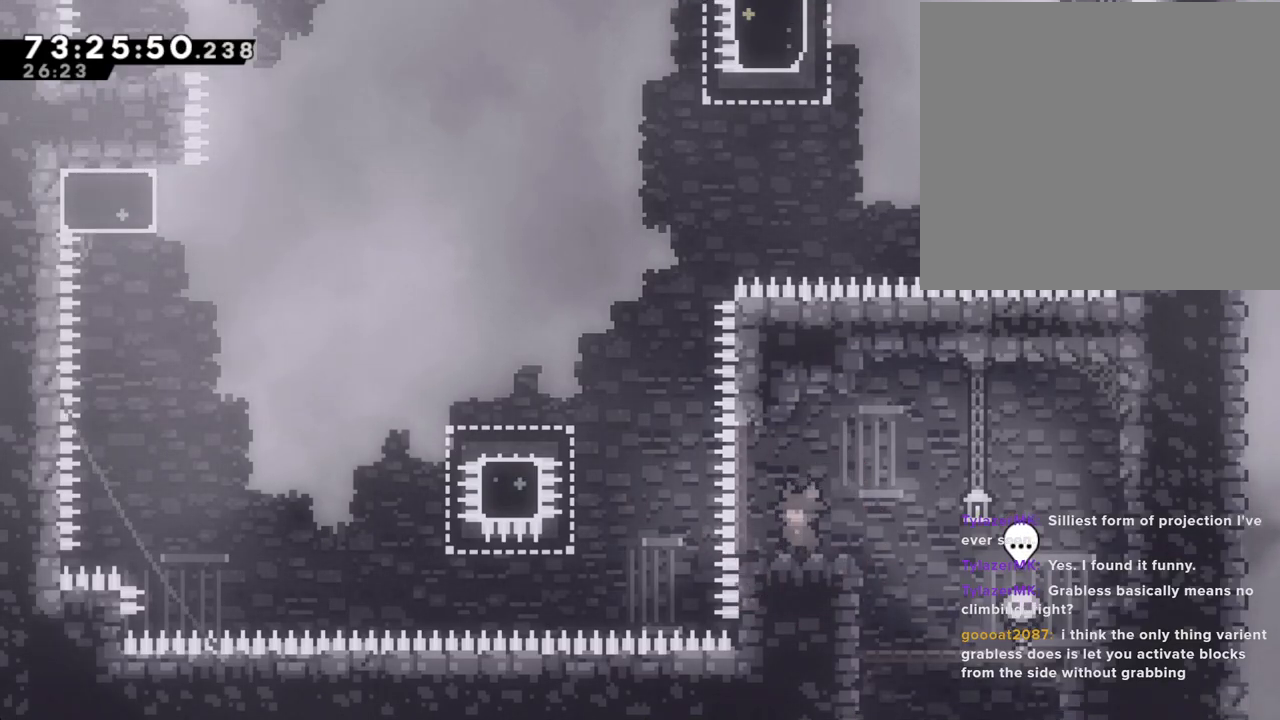
{"buttons": [], "left_stick": "left", "right_stick": "center", "events": [[16, "left_stick", "left"], [134, "A", "down"], [301, "A", "up"], [452, "X", "down"], [502, "X", "up"]]}
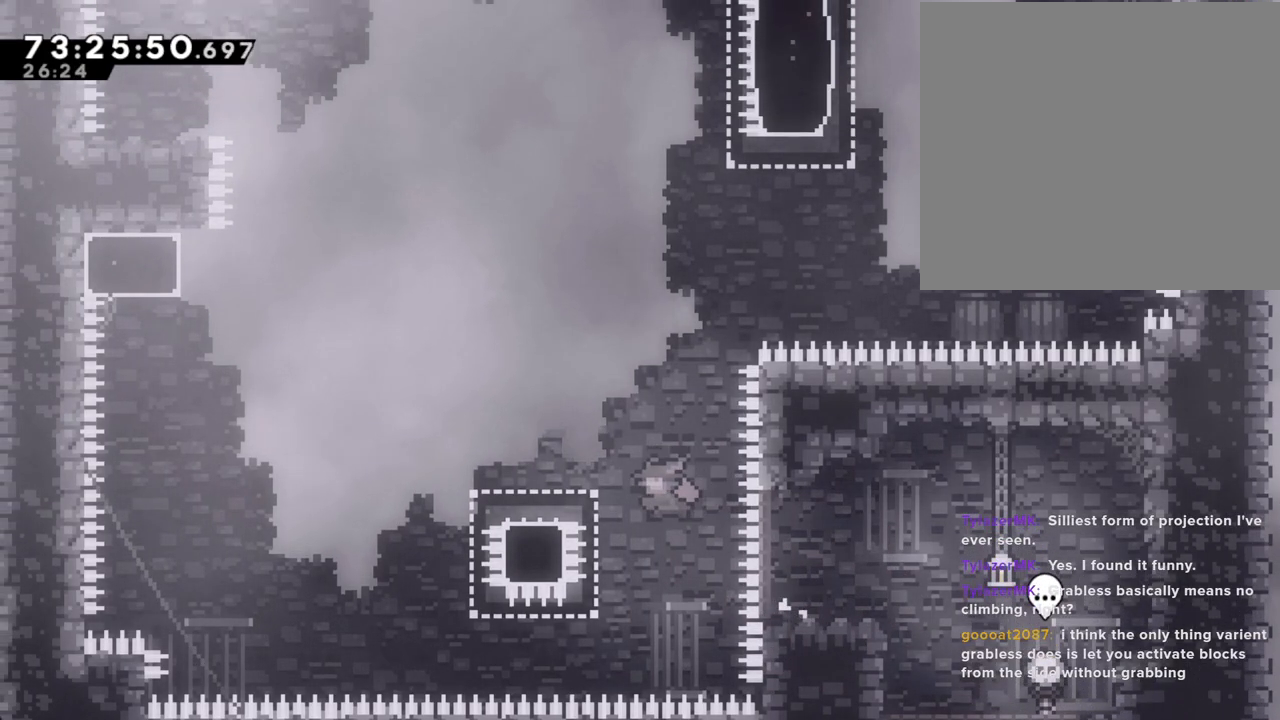
{"buttons": [], "left_stick": "left", "right_stick": "center", "events": [[117, "A", "down"], [503, "A", "up"]]}
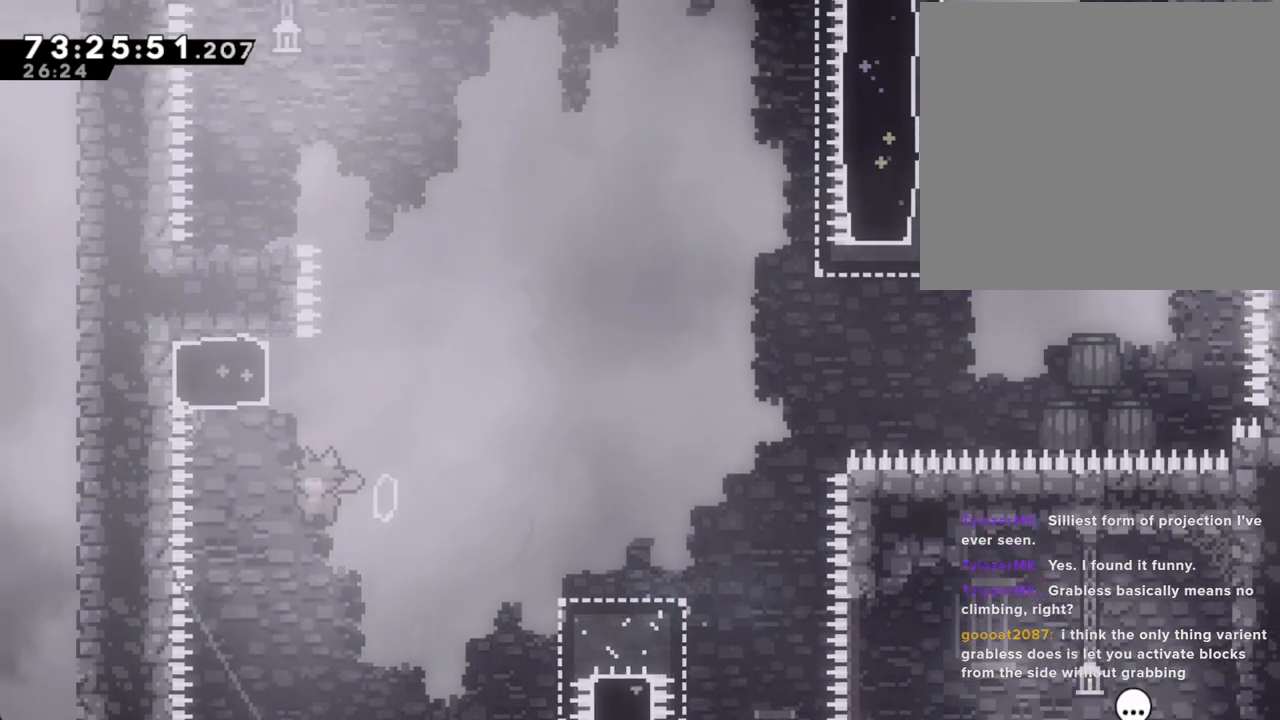
{"buttons": ["A"], "left_stick": "left", "right_stick": "center", "events": [[67, "left_stick", "up"], [84, "X", "down"], [218, "X", "up"], [285, "A", "down"], [368, "left_stick", "left"]]}
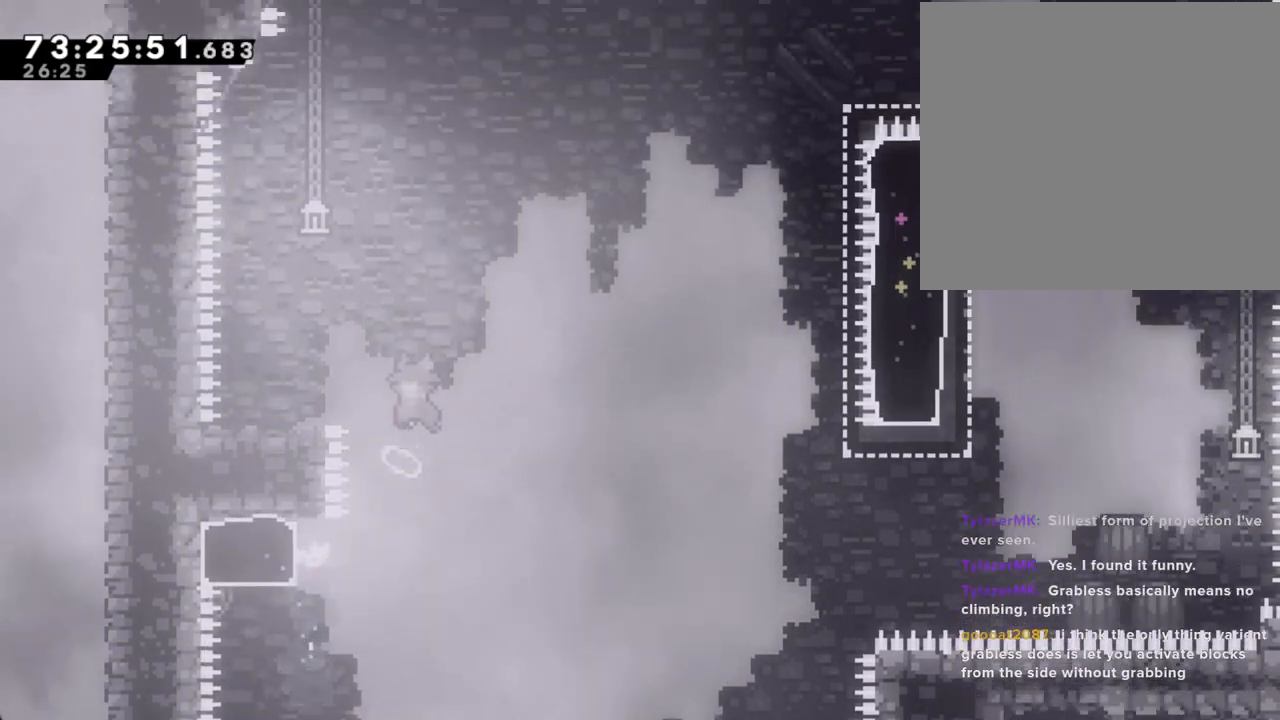
{"buttons": [], "left_stick": "left", "right_stick": "center", "events": [[403, "A", "up"]]}
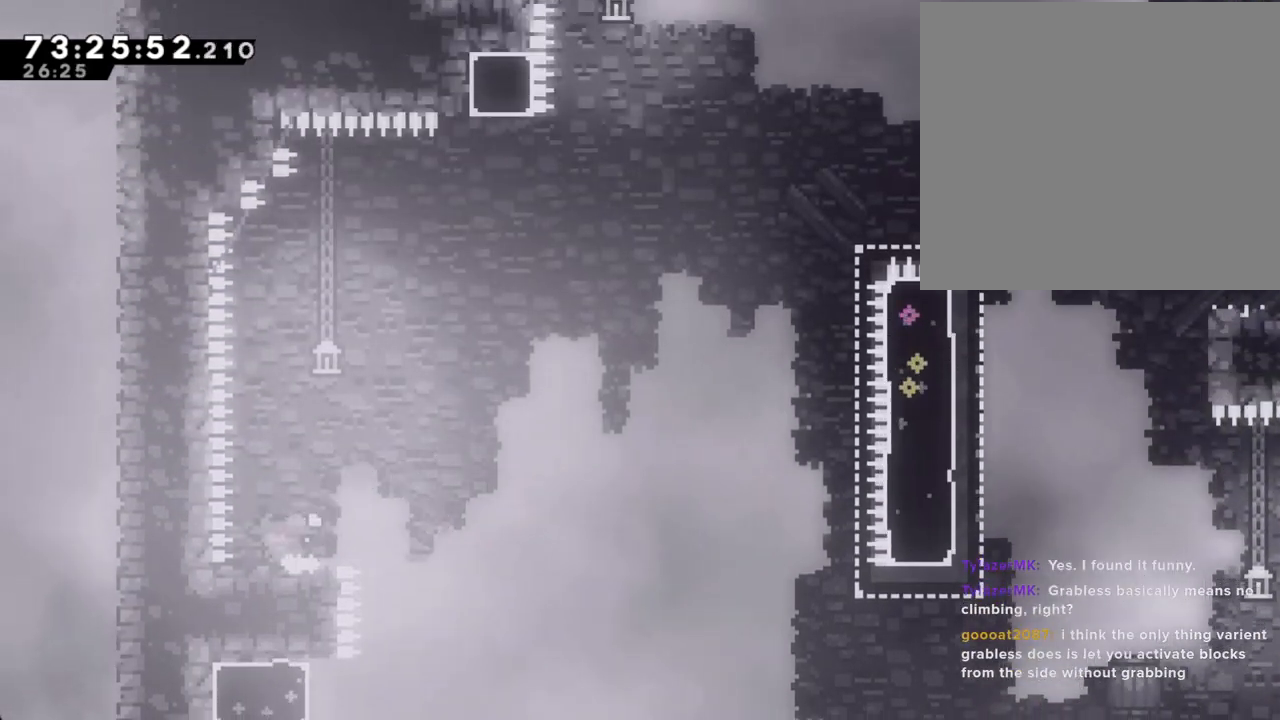
{"buttons": [], "left_stick": "center", "right_stick": "center", "events": [[84, "left_stick", "center"]]}
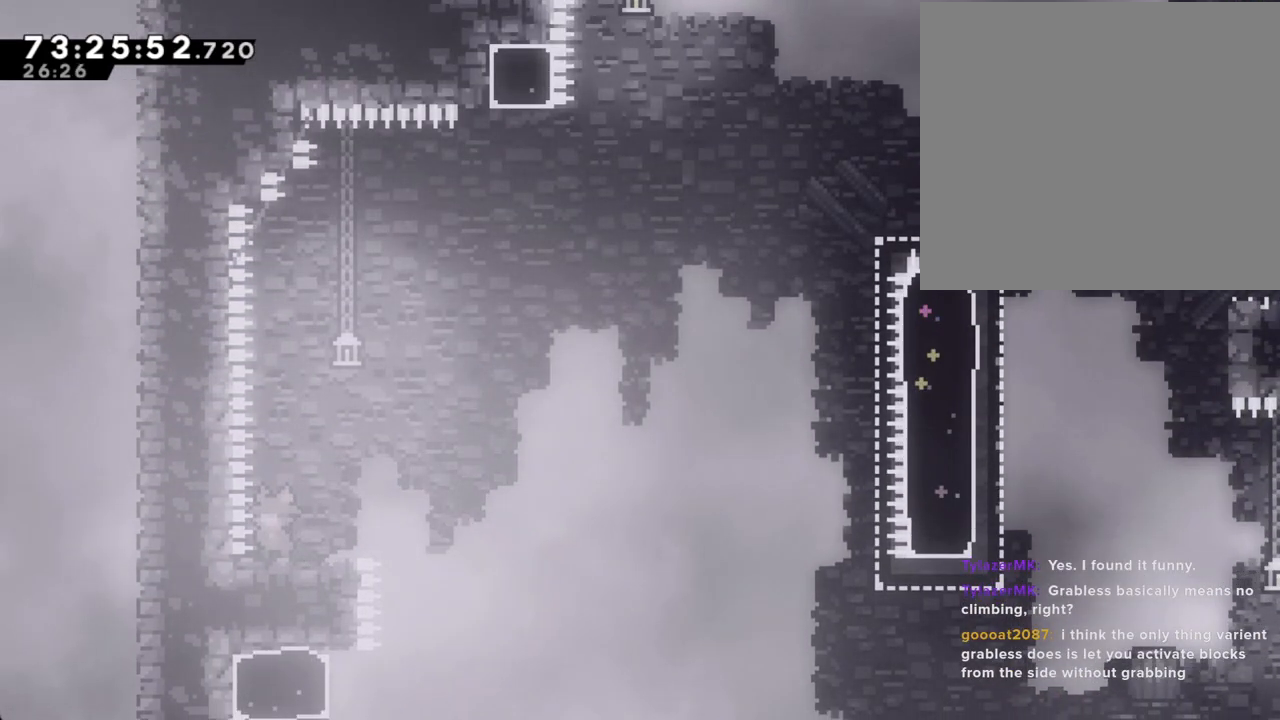
{"buttons": ["A"], "left_stick": "down-right", "right_stick": "center", "events": [[50, "A", "down"], [117, "A", "up"], [201, "left_stick", "down-right"], [217, "X", "down"], [335, "X", "up"], [402, "A", "down"]]}
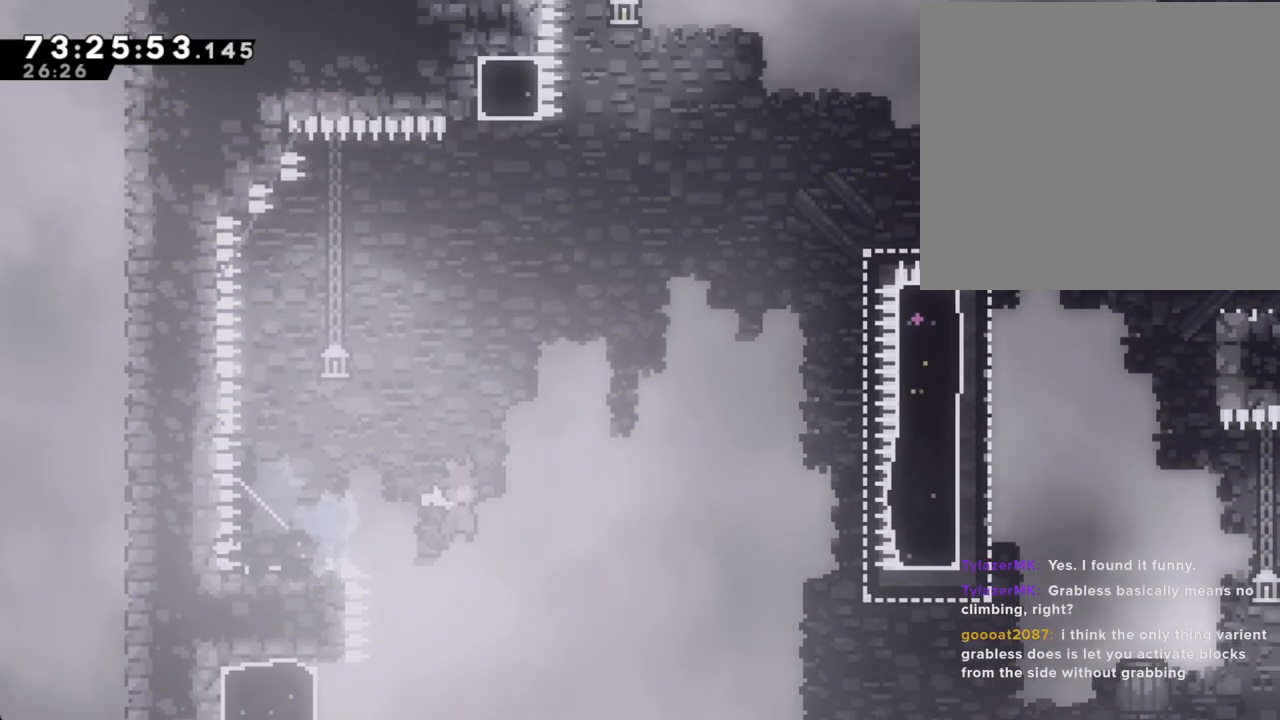
{"buttons": [], "left_stick": "up-right", "right_stick": "center", "events": [[167, "A", "up"], [469, "left_stick", "up-right"]]}